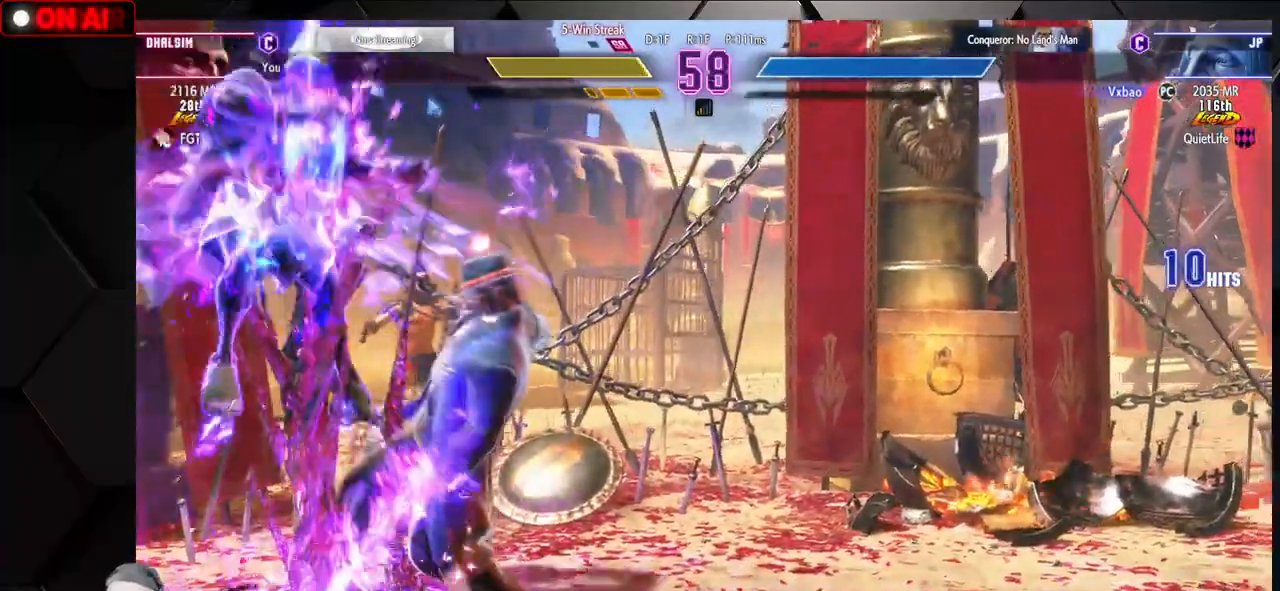
Gameplay with a controller (arcade stick); each line is a JSON object with the inputs held at the frame after it (dt_ms = milliseconds from this image to that frame). "events" lists button and stick changes between this image and that frame as [ms after this image, input, new state], when the widget could be followed in between. Not read: L3 R3.
{"dt_ms": 500, "buttons": [], "left_stick": "down-left", "events": []}
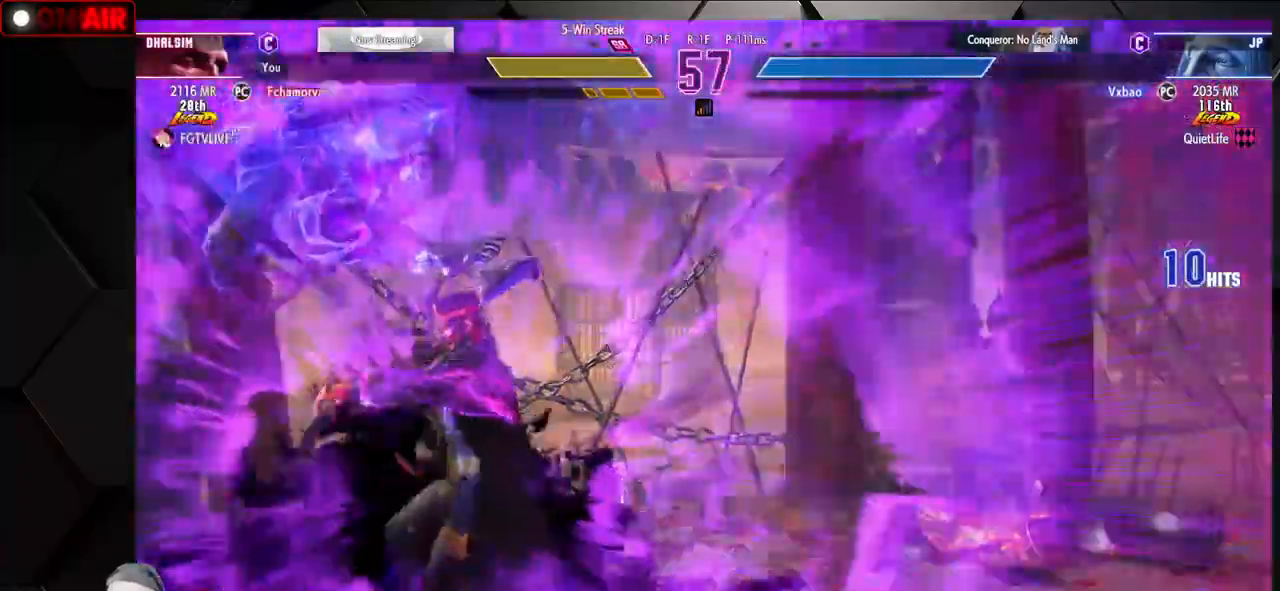
{"dt_ms": 1000, "buttons": [], "left_stick": "down-left"}
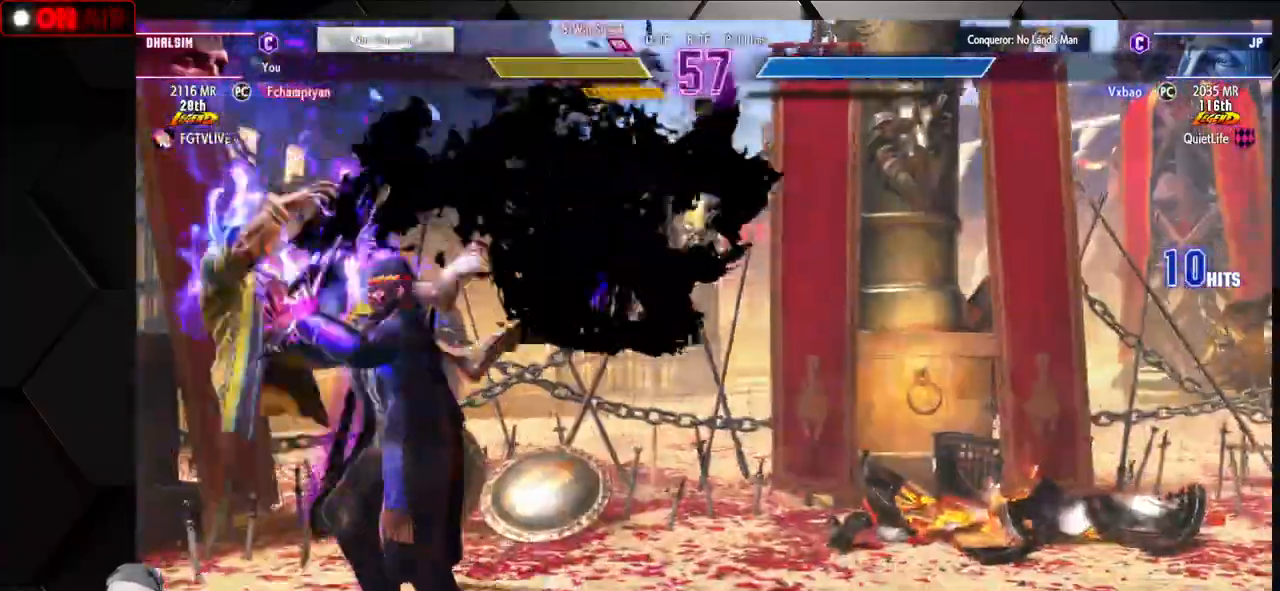
{"dt_ms": 500, "buttons": [], "left_stick": "down-left"}
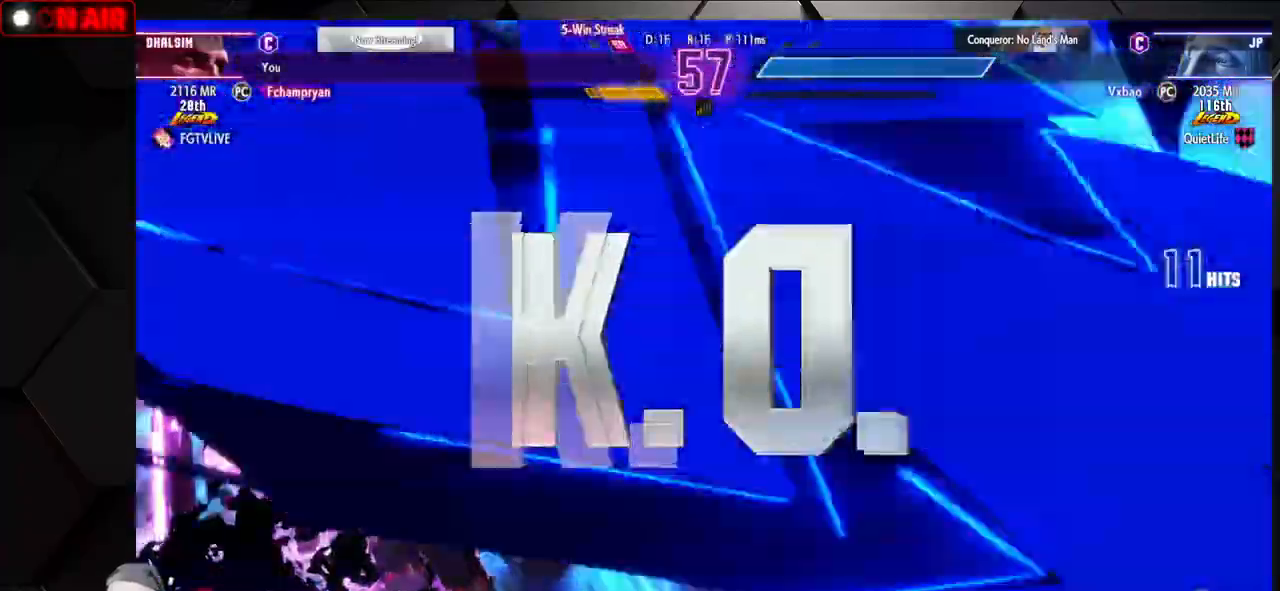
{"dt_ms": 500, "buttons": [], "left_stick": "down-left", "events": []}
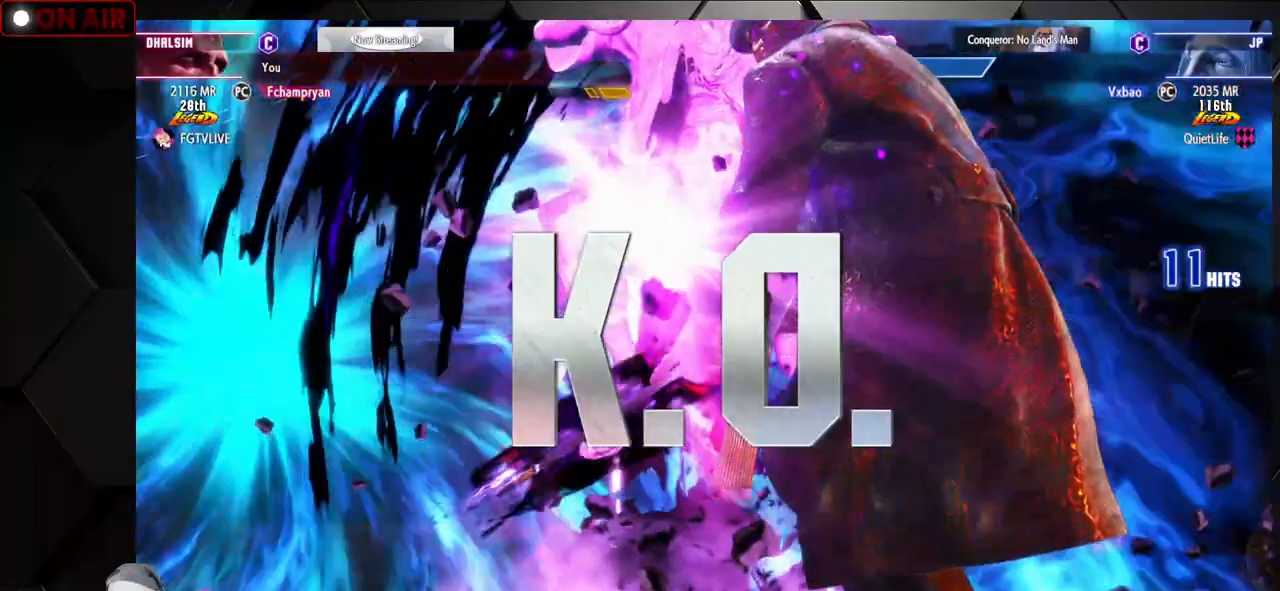
{"dt_ms": 500, "buttons": ["CROSS"], "left_stick": "down-left", "events": [[133, "CROSS", "down"]]}
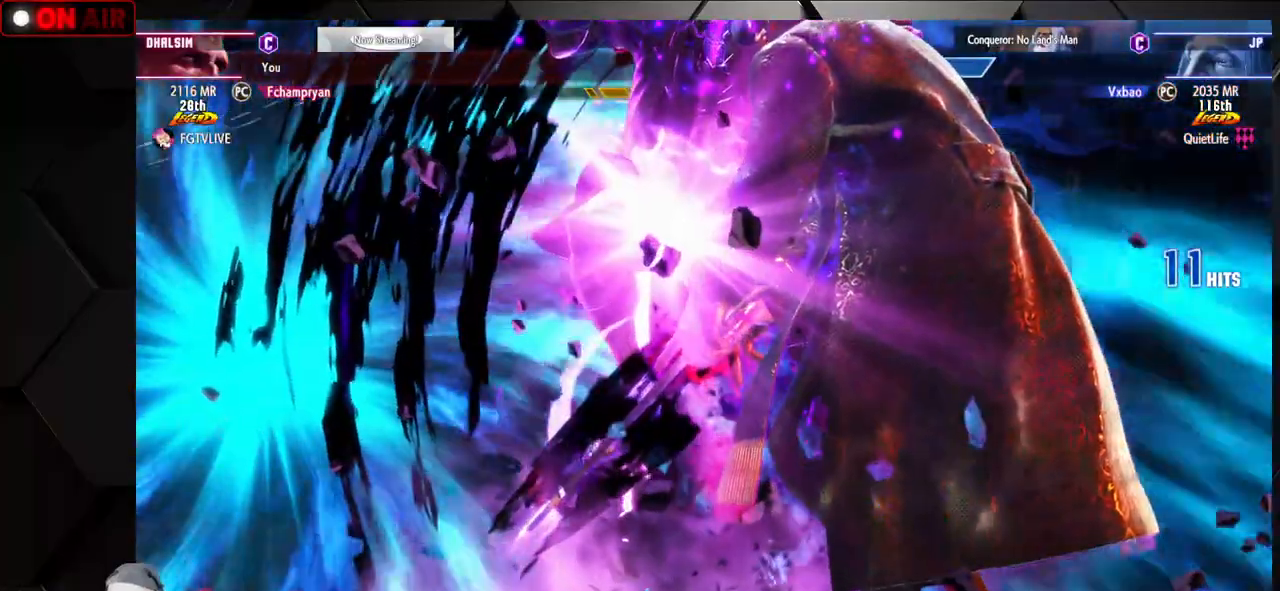
{"dt_ms": 500, "buttons": [], "left_stick": "center", "events": [[117, "CROSS", "up"], [383, "left_stick", "center"]]}
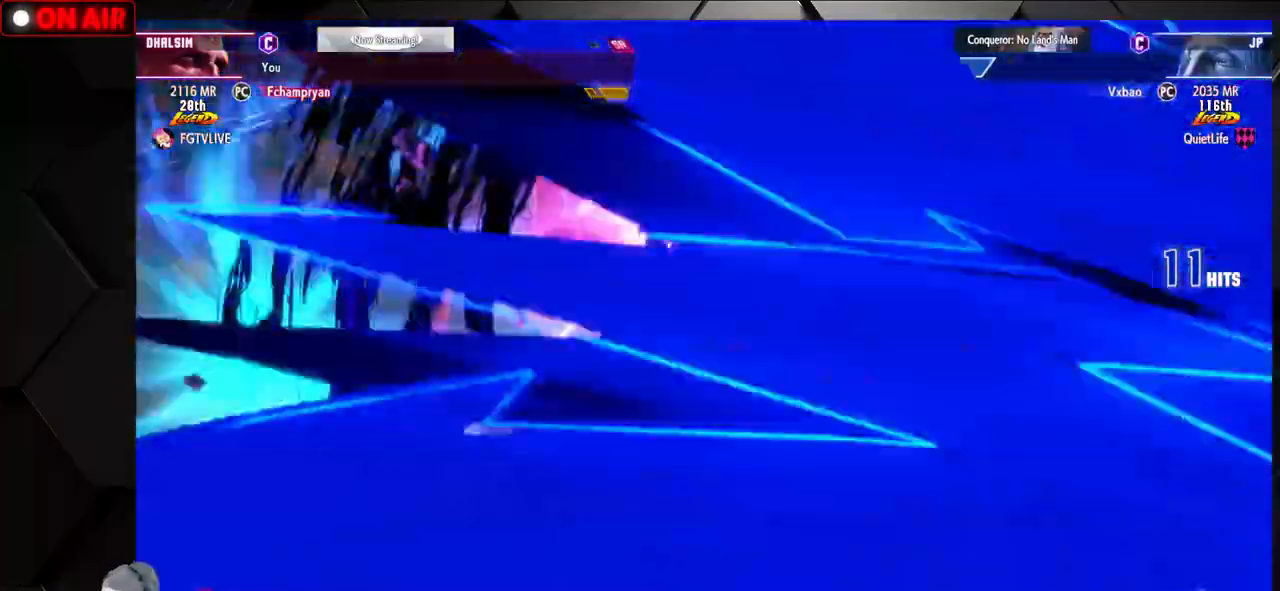
{"dt_ms": 500, "buttons": [], "left_stick": "center", "events": []}
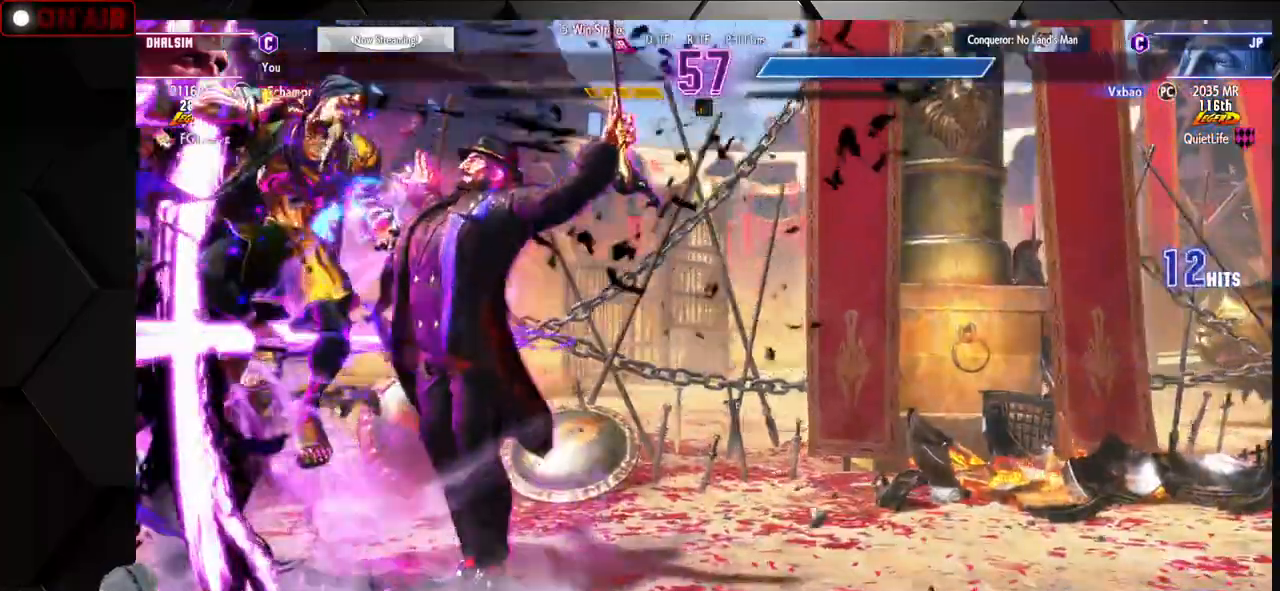
{"dt_ms": 500, "buttons": [], "left_stick": "center", "events": []}
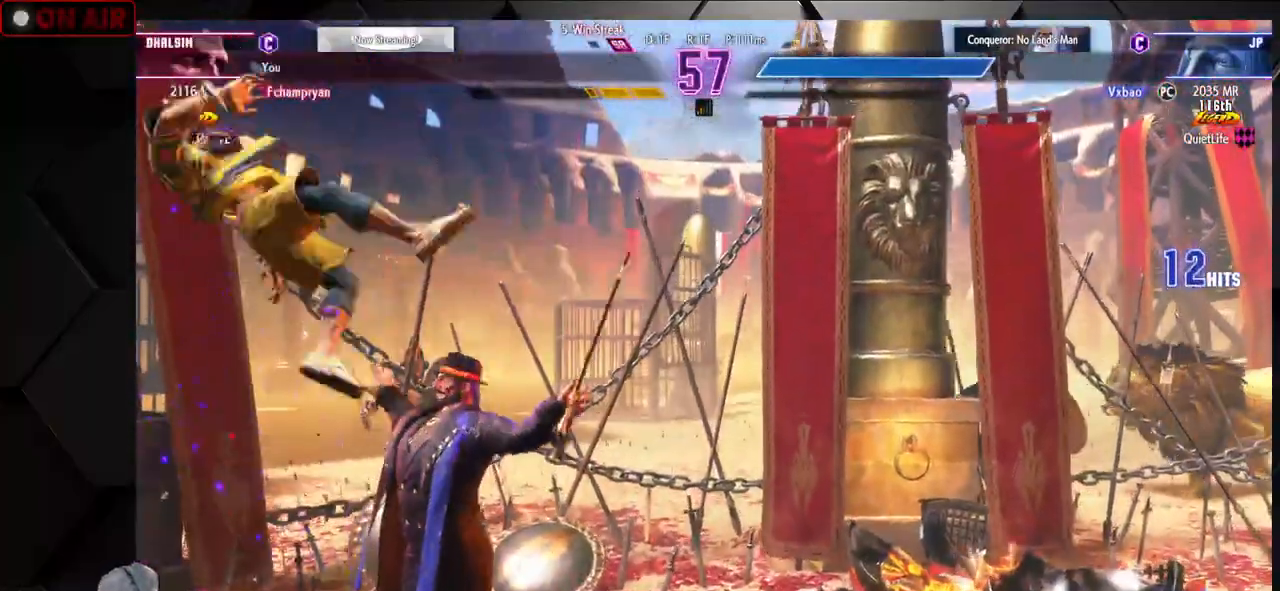
{"dt_ms": 500, "buttons": [], "left_stick": "center", "events": []}
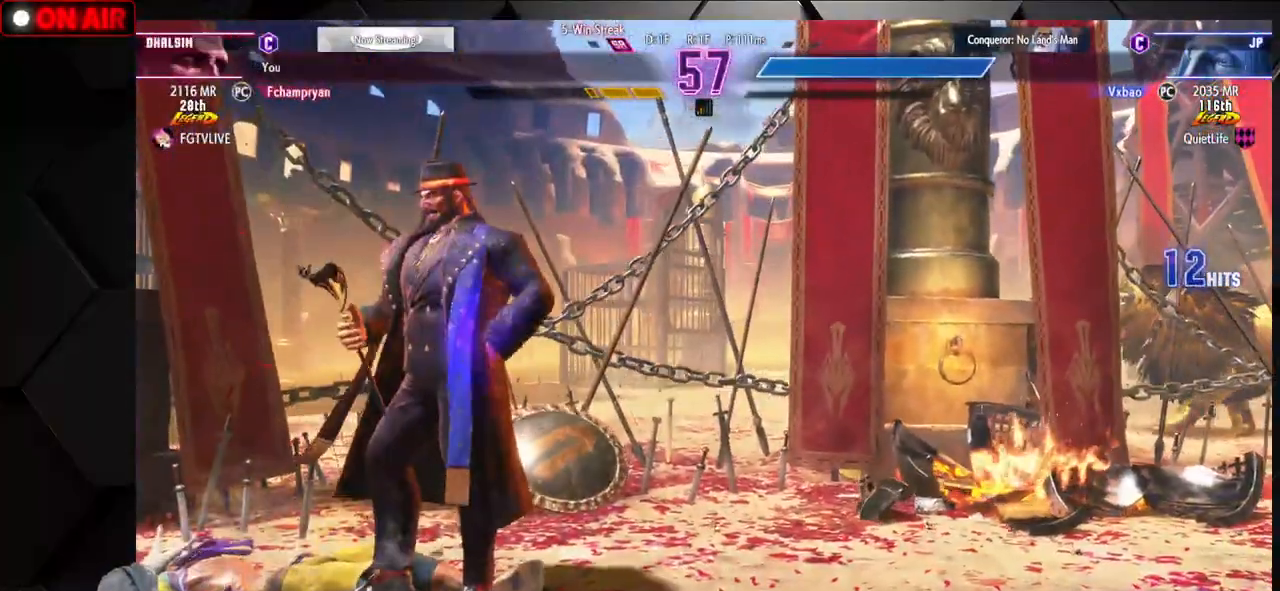
{"dt_ms": 500, "buttons": [], "left_stick": "center", "events": []}
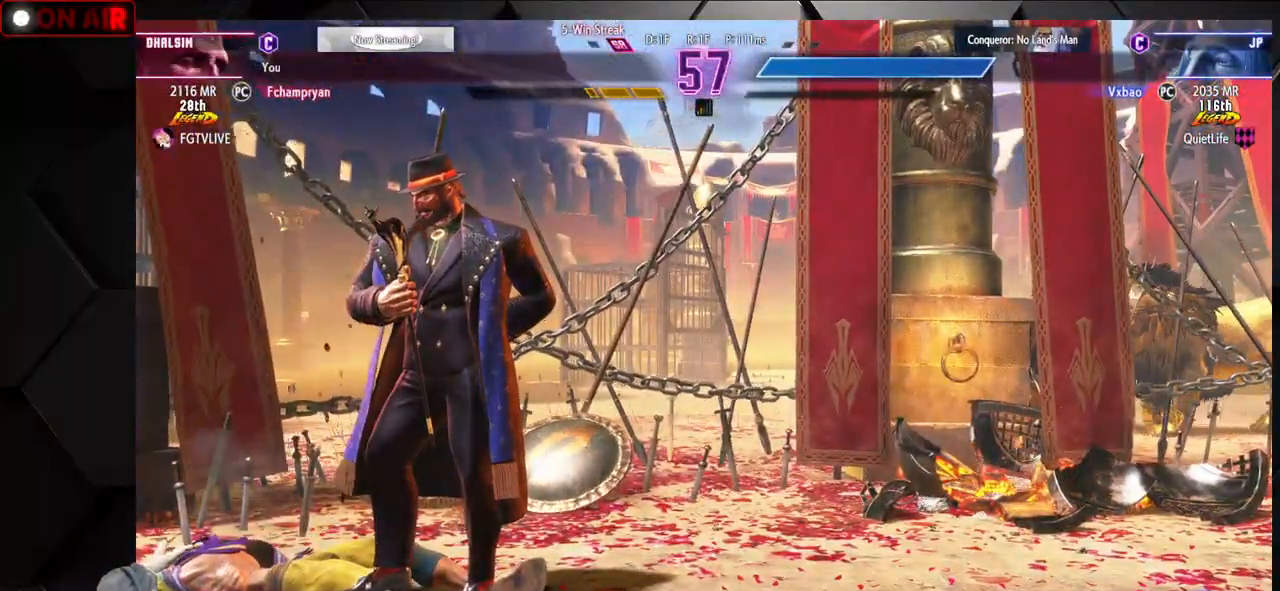
{"dt_ms": 500, "buttons": [], "left_stick": "center", "events": []}
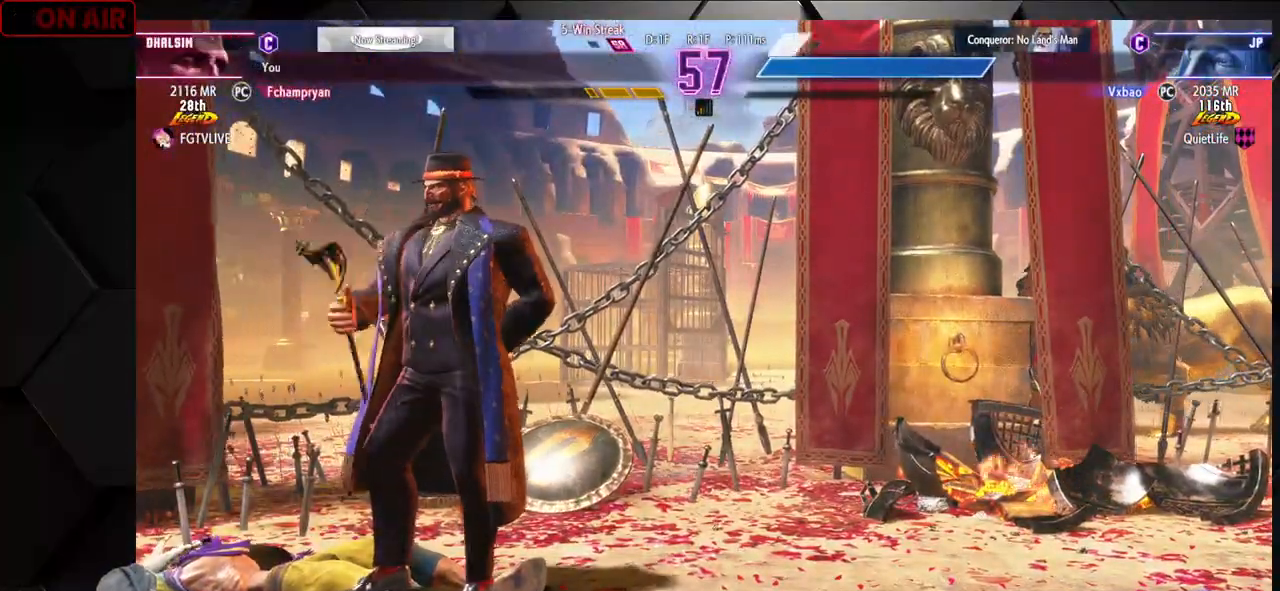
{"dt_ms": 500, "buttons": [], "left_stick": "center", "events": []}
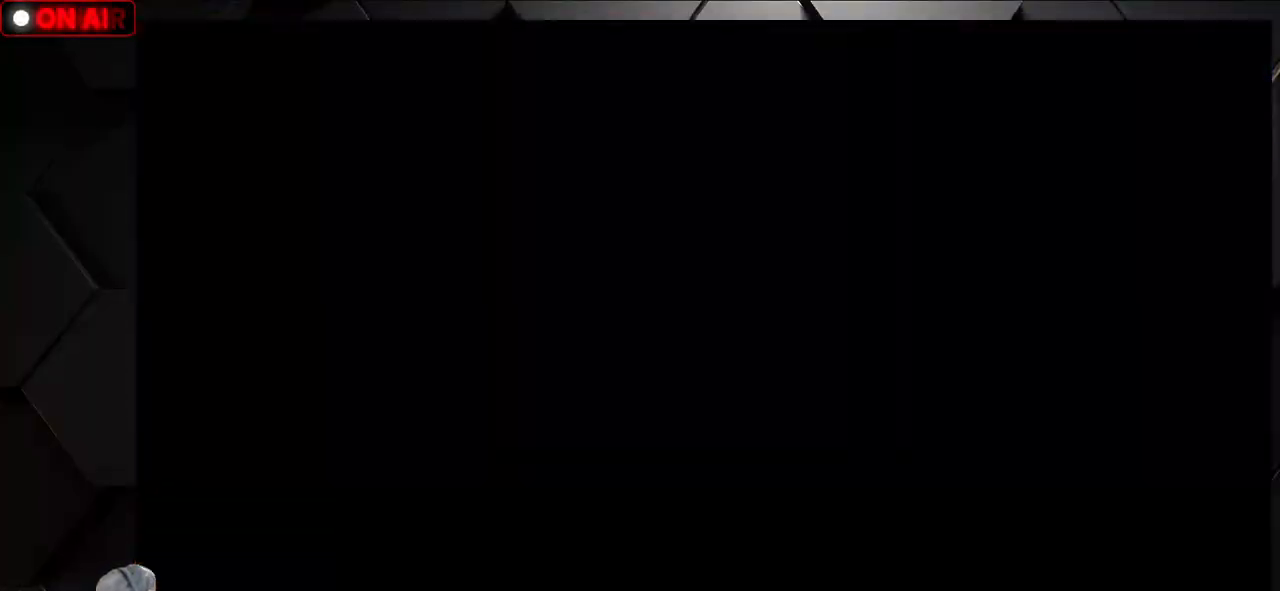
{"dt_ms": 500, "buttons": [], "left_stick": "center", "events": []}
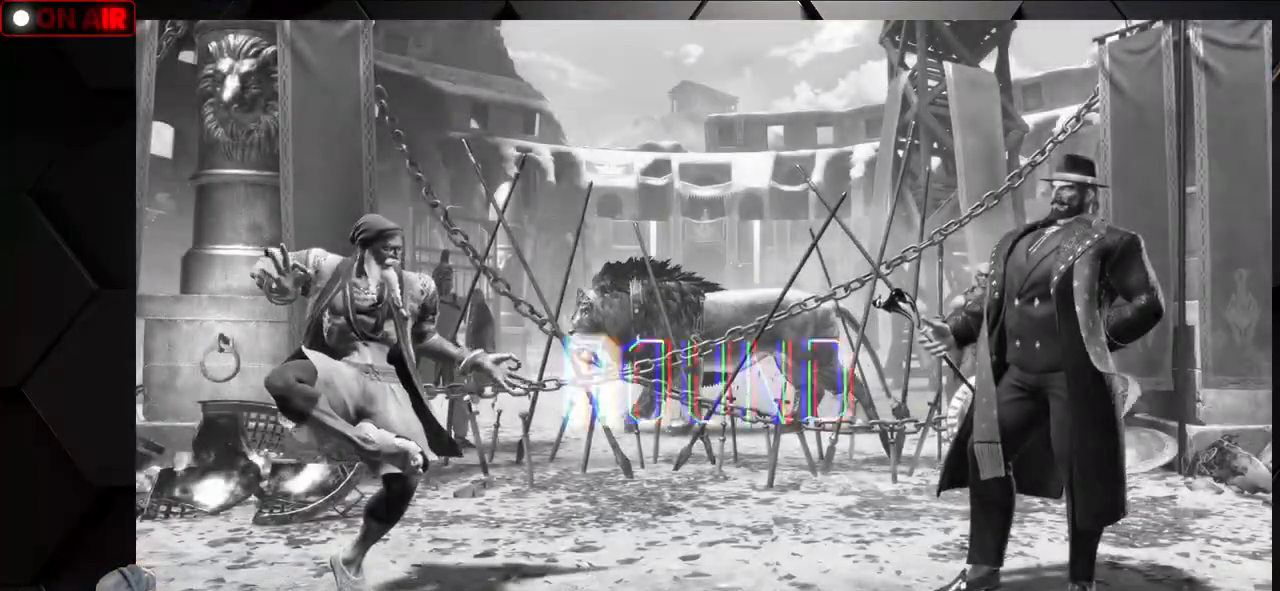
{"dt_ms": 500, "buttons": [], "left_stick": "center", "events": []}
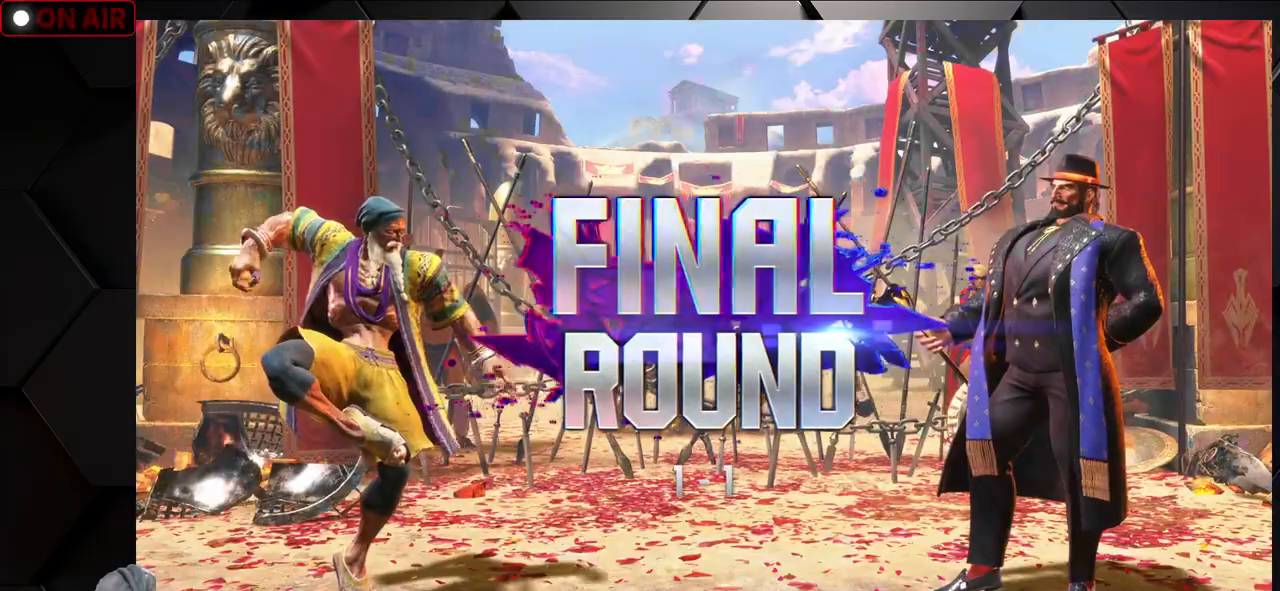
{"dt_ms": 500, "buttons": [], "left_stick": "center", "events": []}
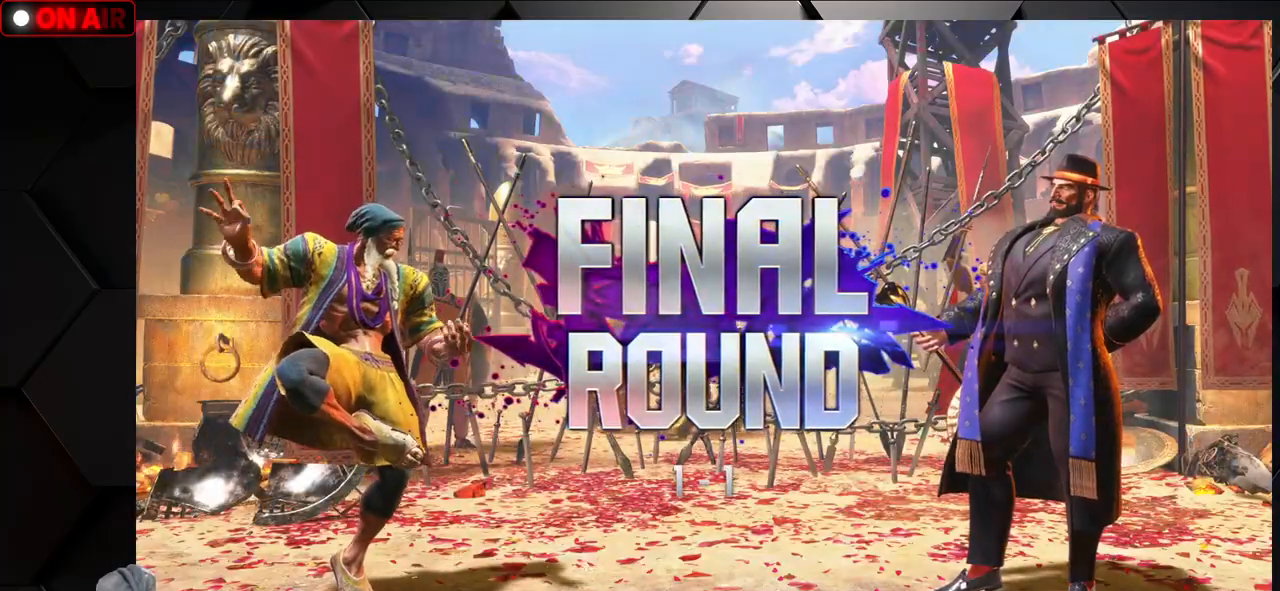
{"dt_ms": 500, "buttons": [], "left_stick": "center", "events": []}
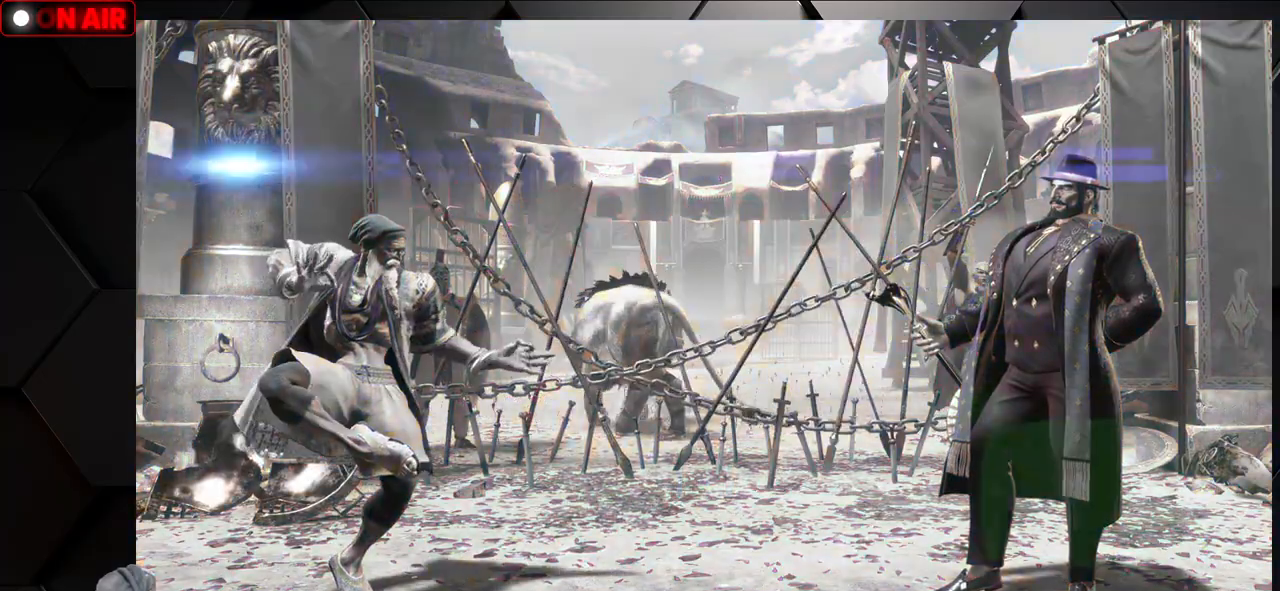
{"dt_ms": 500, "buttons": [], "left_stick": "down-right", "events": [[467, "left_stick", "down-right"]]}
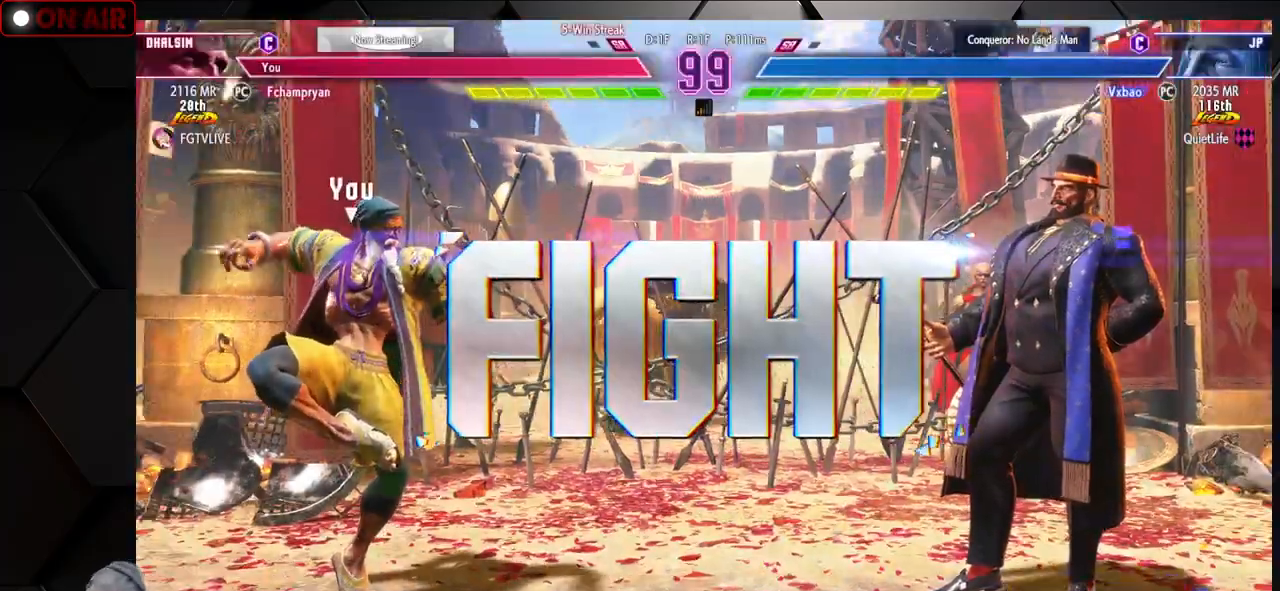
{"dt_ms": 500, "buttons": [], "left_stick": "center", "events": [[183, "left_stick", "center"]]}
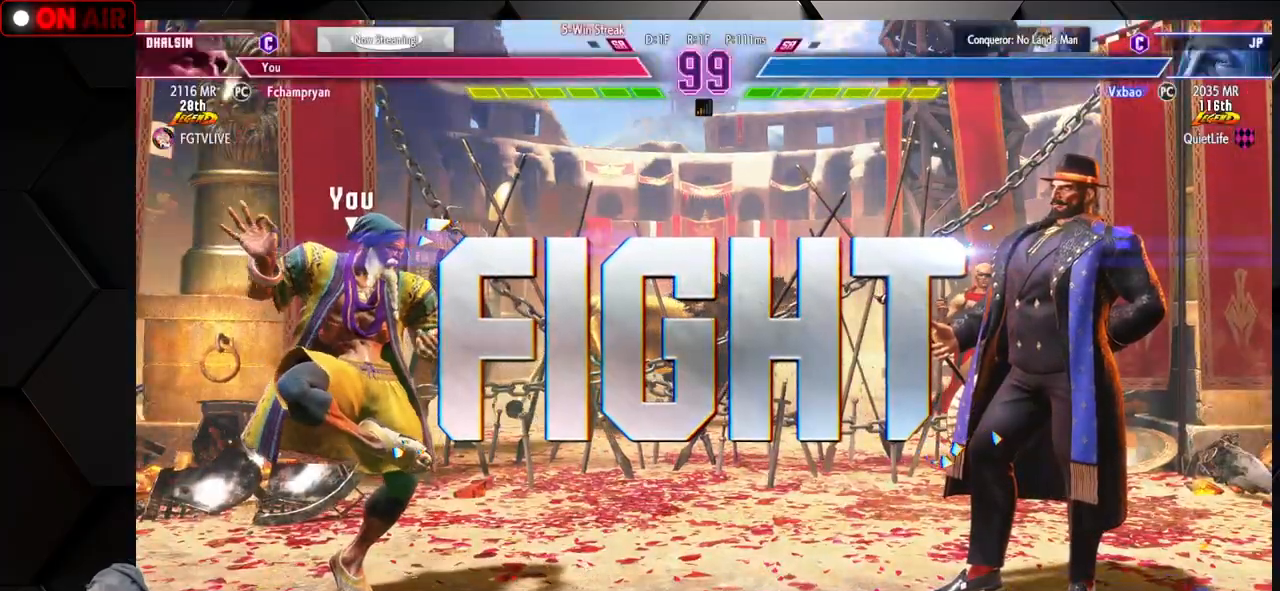
{"dt_ms": 500, "buttons": [], "left_stick": "right", "events": [[350, "left_stick", "right"]]}
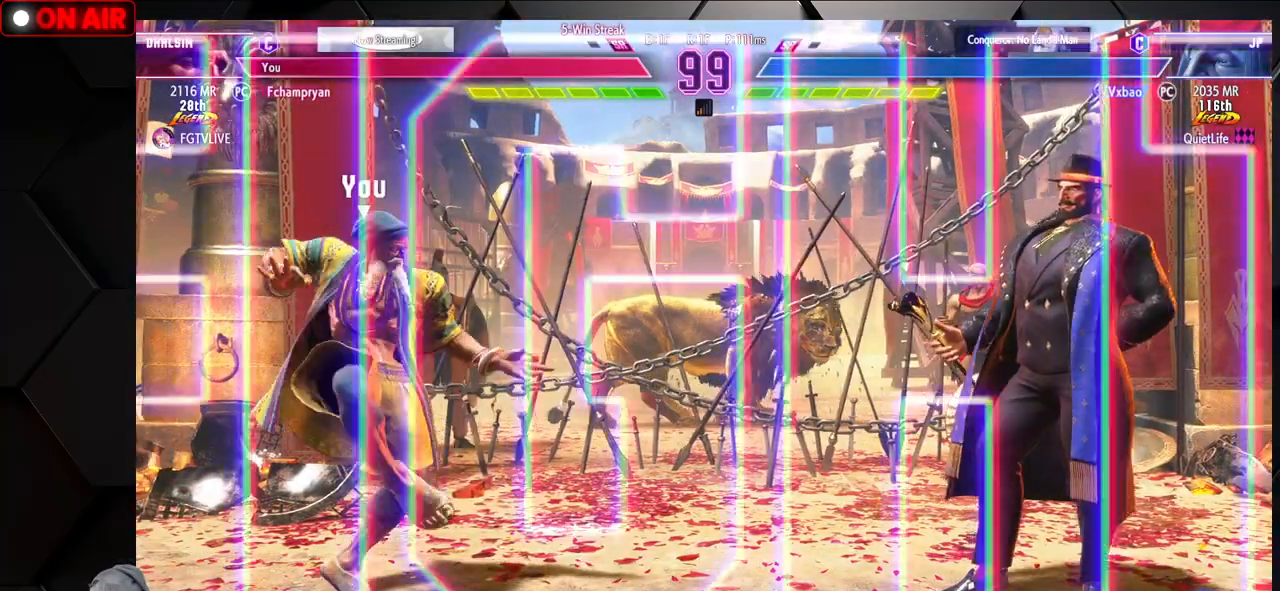
{"dt_ms": 500, "buttons": [], "left_stick": "down-left", "events": [[167, "left_stick", "down-left"]]}
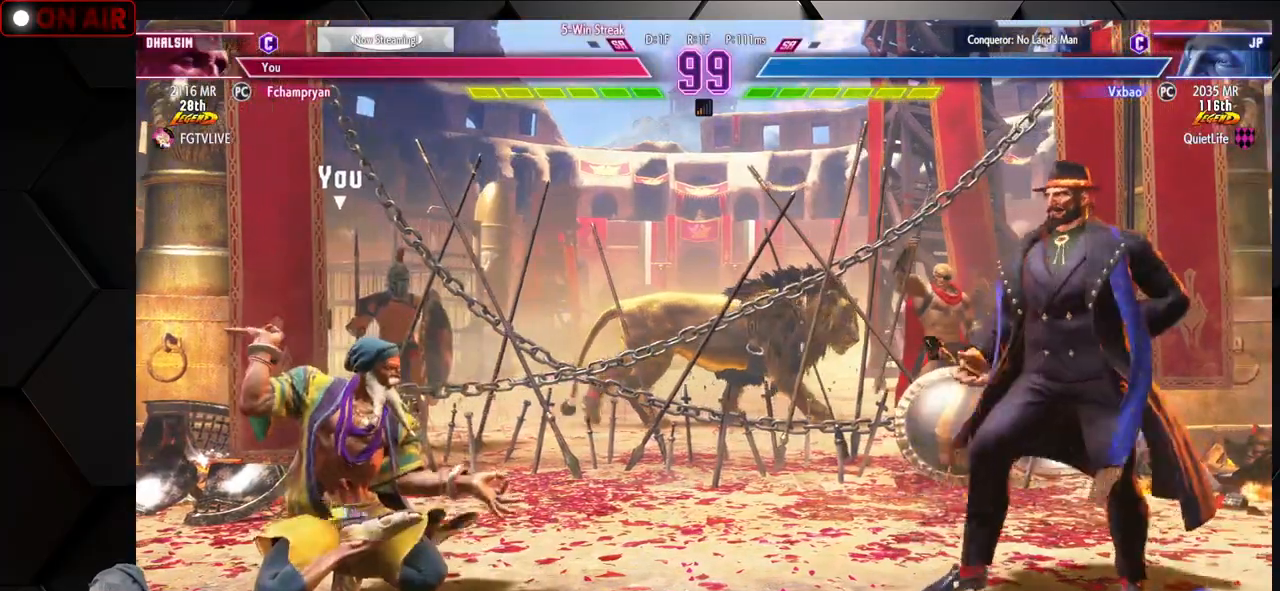
{"dt_ms": 500, "buttons": [], "left_stick": "down-left", "events": [[17, "left_stick", "left"], [133, "left_stick", "down-left"], [317, "left_stick", "left"], [483, "left_stick", "down-left"]]}
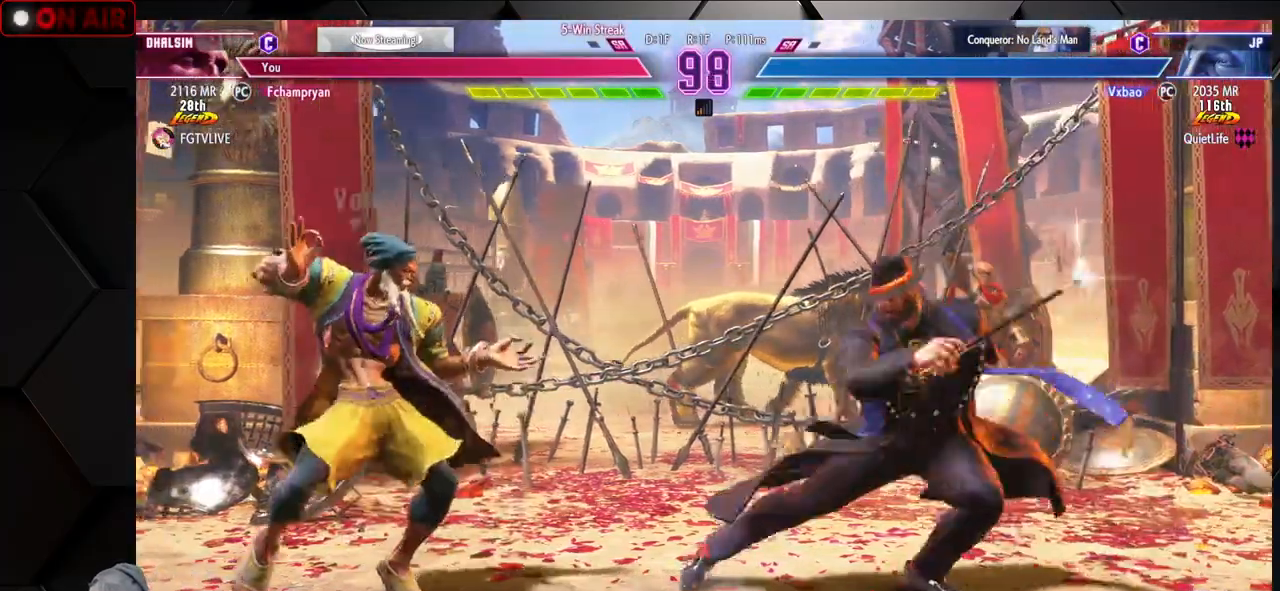
{"dt_ms": 500, "buttons": [], "left_stick": "center", "events": [[150, "TRIANGLE", "down"], [250, "TRIANGLE", "up"], [300, "left_stick", "down-right"], [383, "R1", "down"], [383, "left_stick", "up-right"], [450, "R1", "up"], [467, "left_stick", "center"]]}
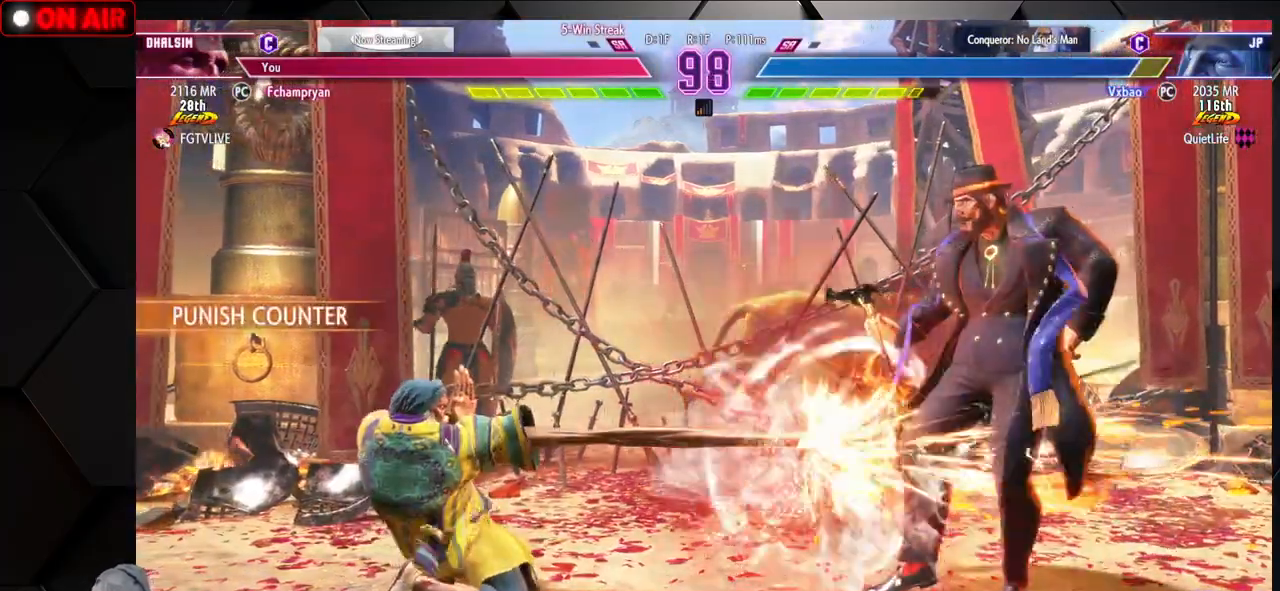
{"dt_ms": 500, "buttons": [], "left_stick": "left", "events": [[17, "left_stick", "left"]]}
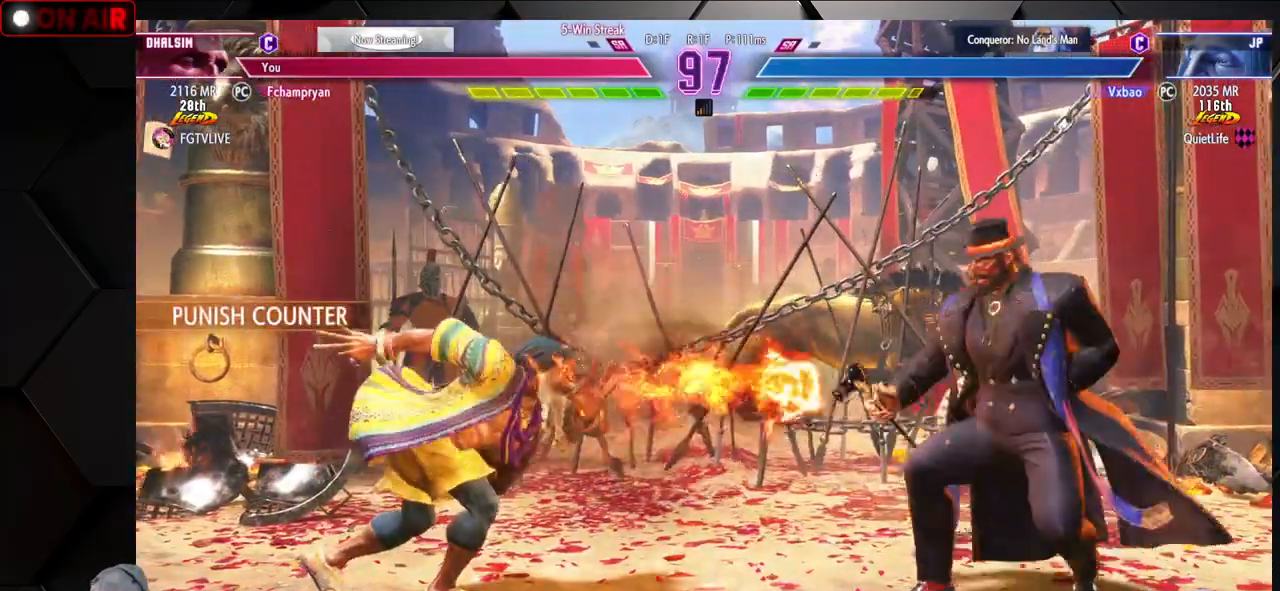
{"dt_ms": 500, "buttons": [], "left_stick": "left", "events": [[217, "left_stick", "down"], [267, "left_stick", "right"], [317, "SQUARE", "down"], [317, "TRIANGLE", "down"], [350, "left_stick", "center"], [400, "SQUARE", "up"], [400, "TRIANGLE", "up"], [400, "left_stick", "left"]]}
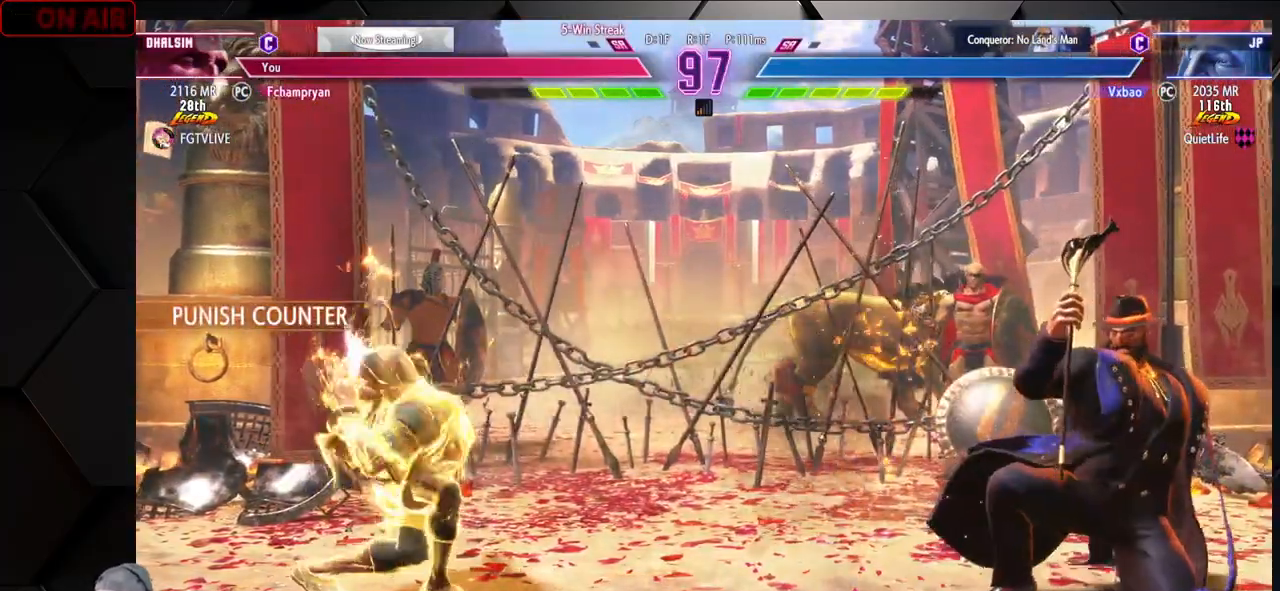
{"dt_ms": 500, "buttons": [], "left_stick": "center", "events": [[483, "left_stick", "center"]]}
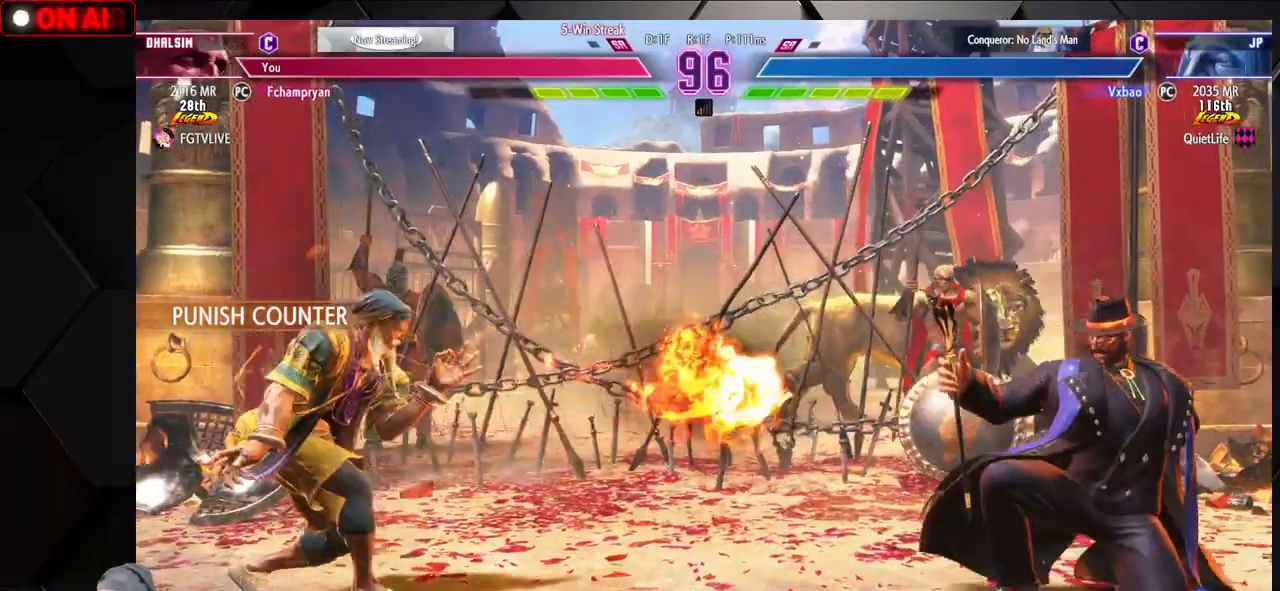
{"dt_ms": 500, "buttons": ["CIRCLE", "TRIANGLE"], "left_stick": "center"}
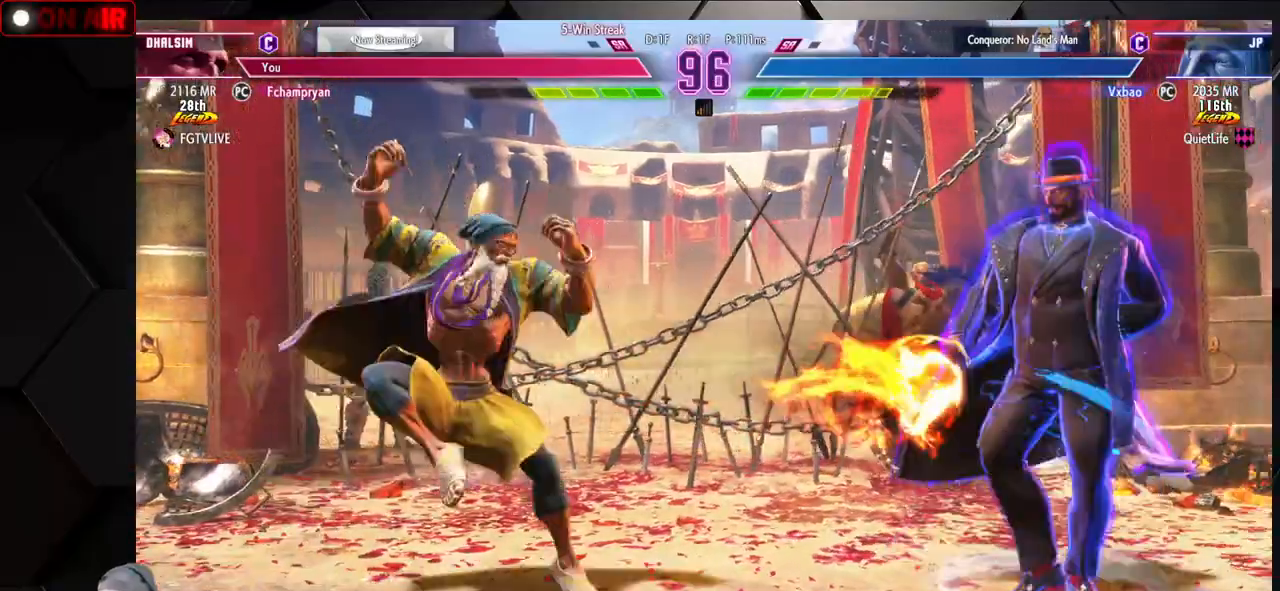
{"dt_ms": 500, "buttons": [], "left_stick": "center", "events": [[67, "left_stick", "right"], [200, "left_stick", "center"], [300, "CIRCLE", "up"], [300, "TRIANGLE", "up"]]}
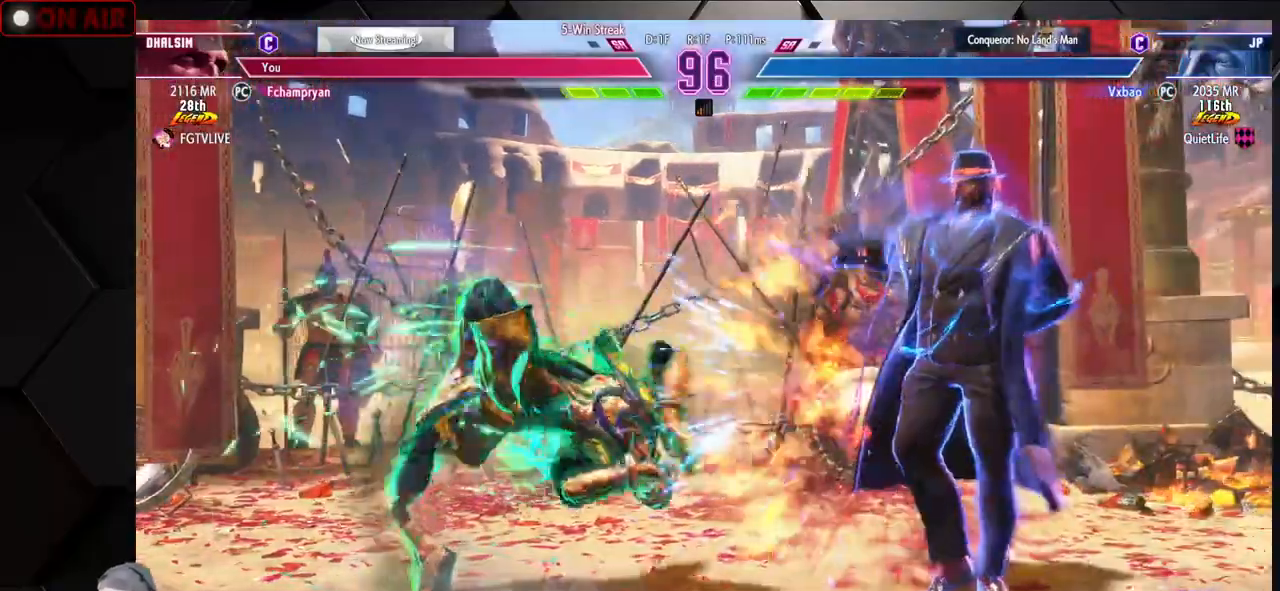
{"dt_ms": 500, "buttons": [], "left_stick": "down-left", "events": [[167, "CROSS", "down"], [167, "SQUARE", "down"], [267, "left_stick", "left"], [283, "CROSS", "up"], [283, "SQUARE", "up"], [317, "left_stick", "down-left"]]}
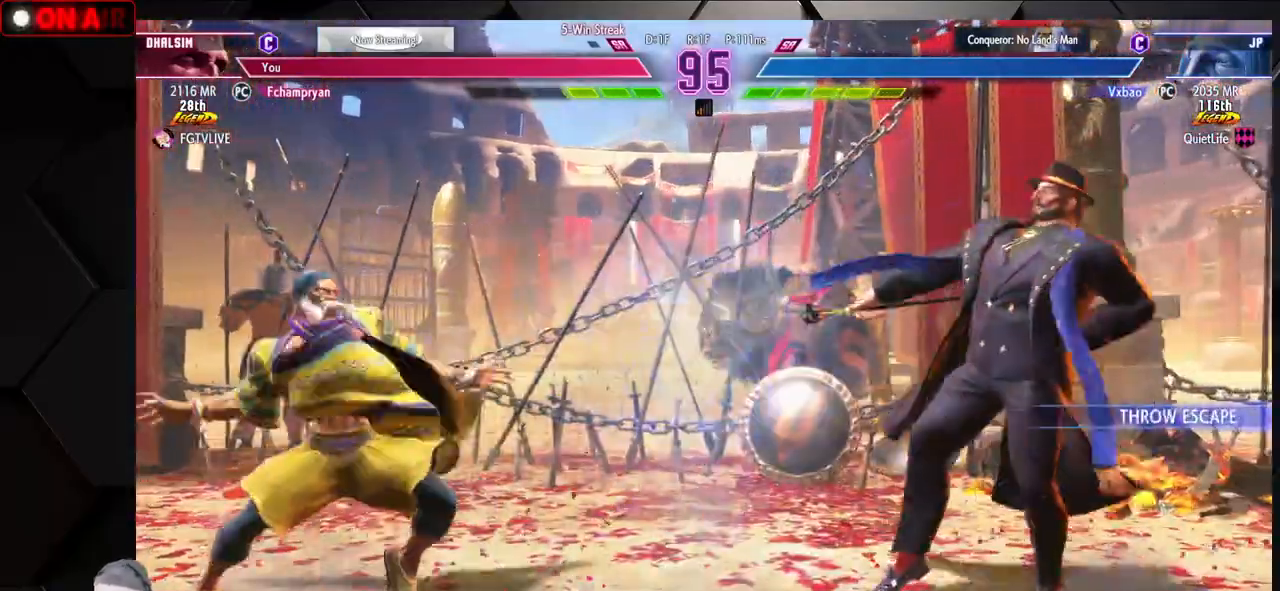
{"dt_ms": 500, "buttons": [], "left_stick": "up", "events": [[217, "left_stick", "center"], [433, "left_stick", "up"]]}
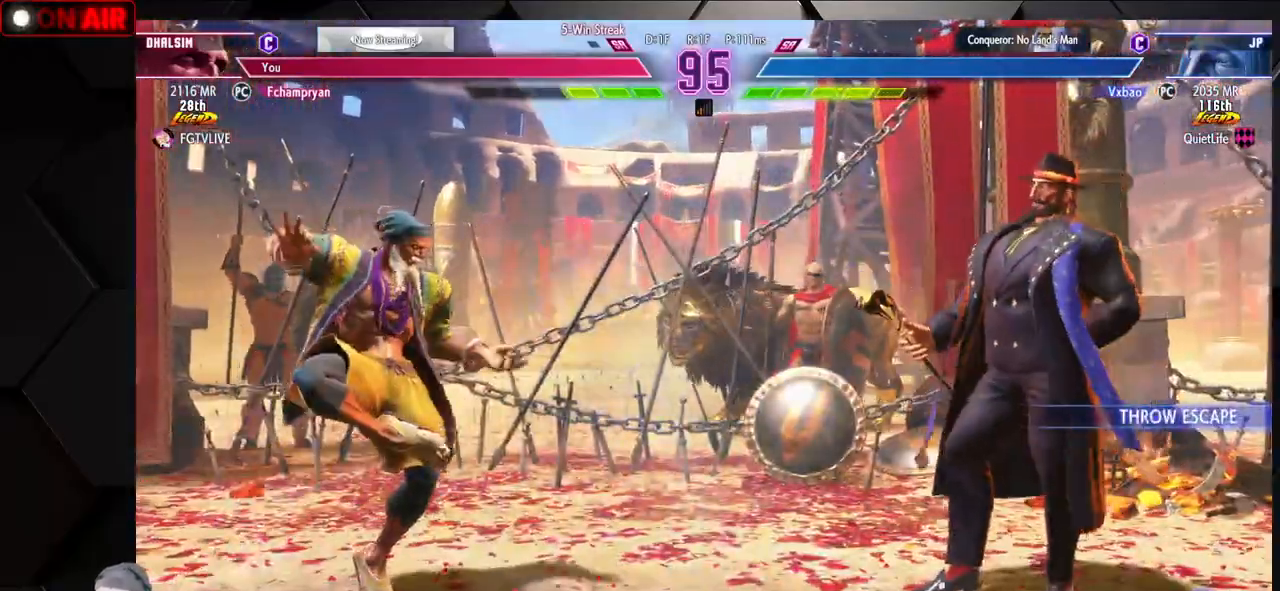
{"dt_ms": 500, "buttons": [], "left_stick": "right", "events": [[217, "left_stick", "center"], [267, "left_stick", "down"], [283, "CIRCLE", "down"], [283, "CROSS", "down"], [383, "left_stick", "center"], [400, "CIRCLE", "up"], [400, "CROSS", "up"], [433, "left_stick", "right"]]}